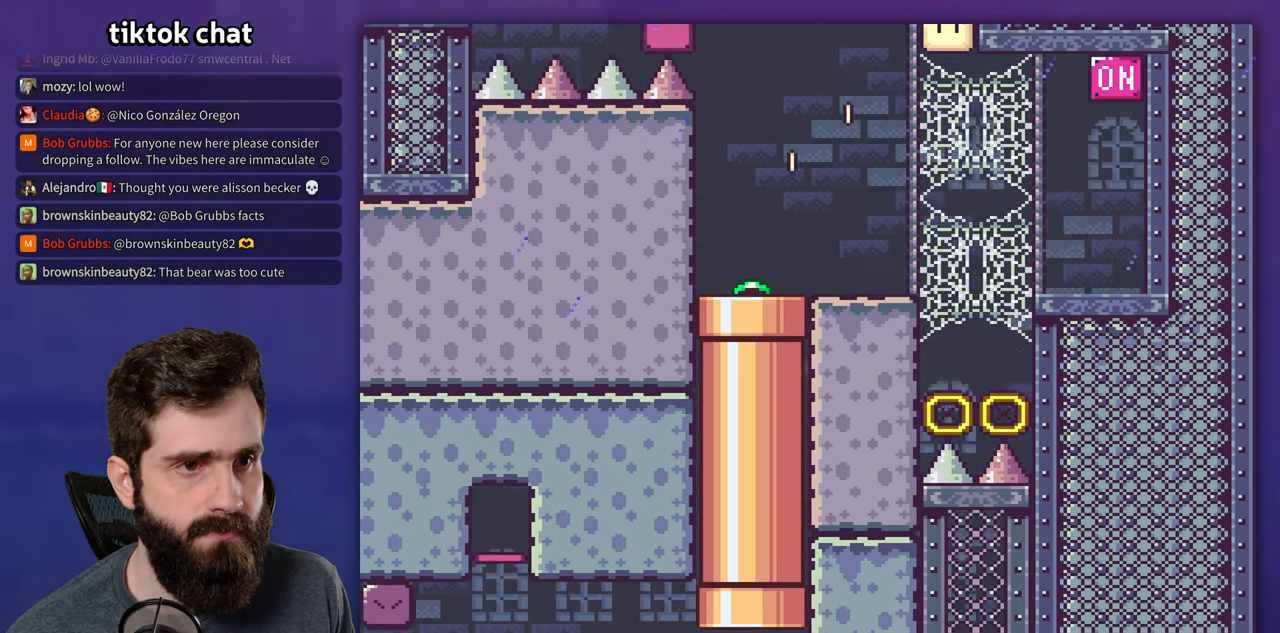
Gameplay with a controller (Nintendo layout); each line is a JSON object with the inputs held at the frame after it. "events" lists button and stick changes between this image and that frame as [ms after this image, input, new state], when the widget could be followed in between. Not read: A DPAD_LEFT DPAD_RIGHT L3 R3.
{"buttons": ["Y"], "events": [[34, "B", "up"]]}
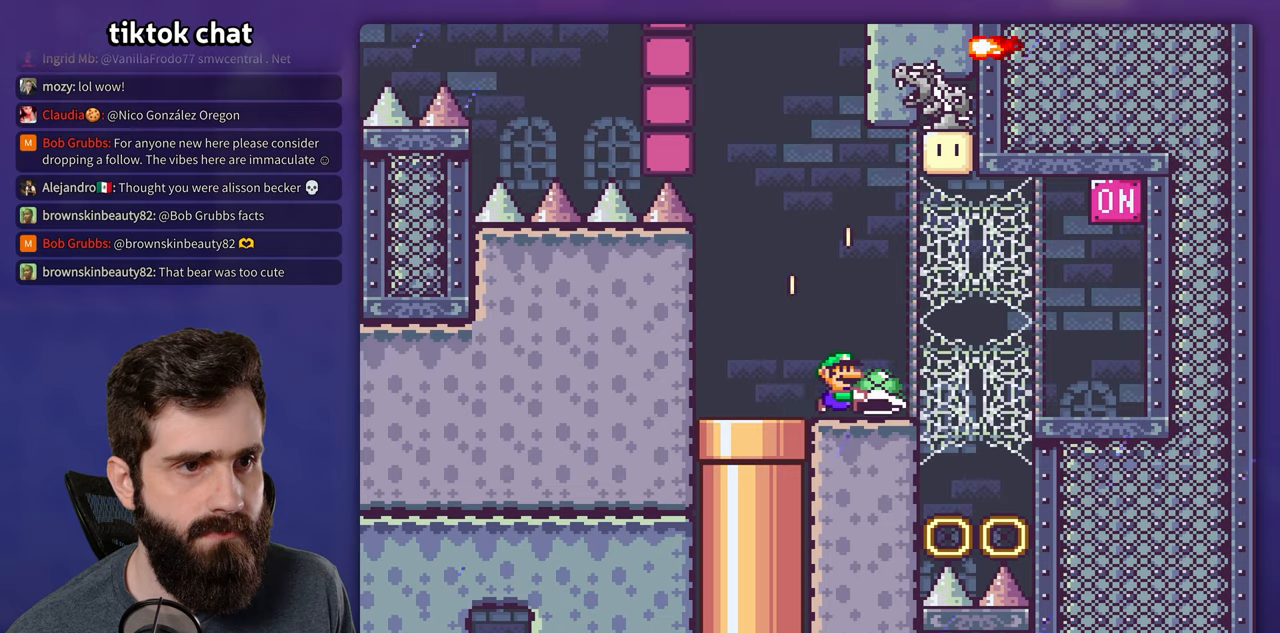
{"buttons": ["Y"], "events": [[50, "B", "down"], [216, "DPAD_UP", "down"], [266, "DPAD_UP", "up"], [383, "B", "up"]]}
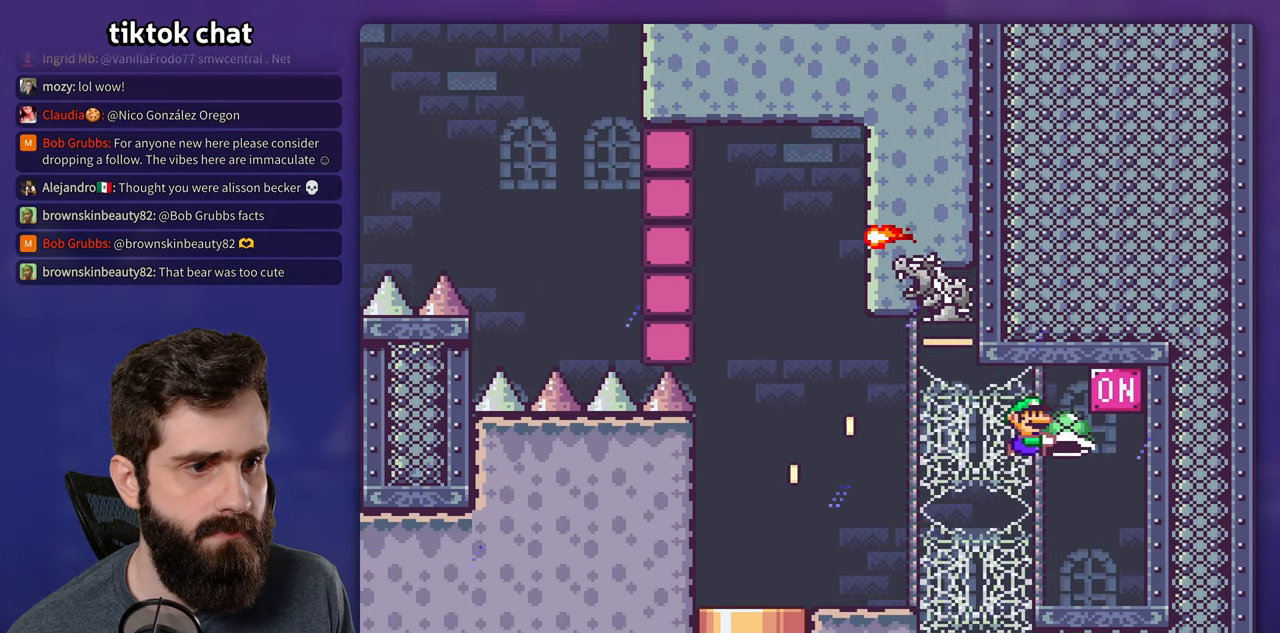
{"buttons": ["Y"], "events": [[216, "B", "down"], [466, "B", "up"]]}
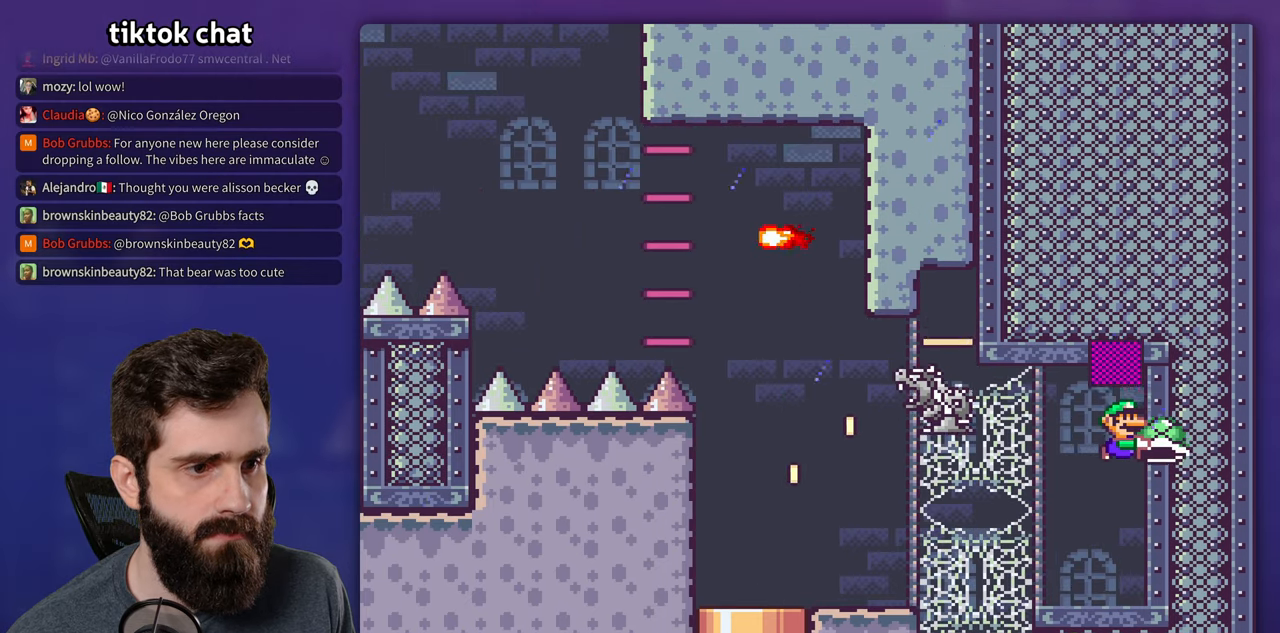
{"buttons": ["Y"], "events": [[283, "B", "down"], [366, "B", "up"]]}
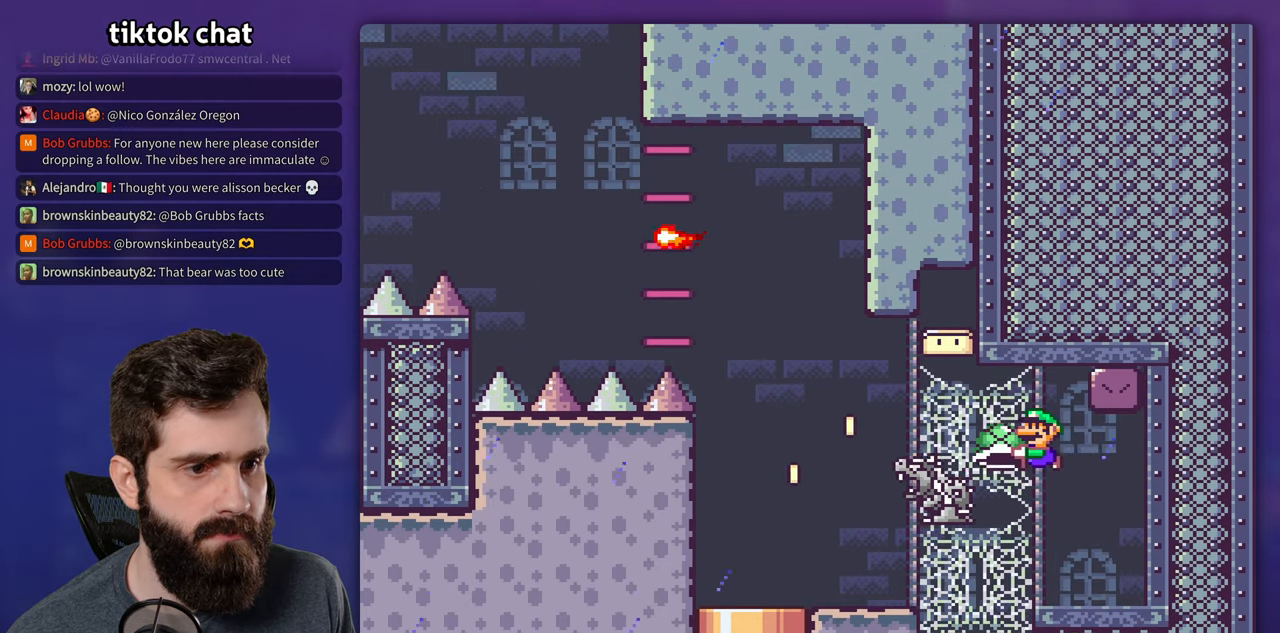
{"buttons": ["B", "Y"], "events": [[250, "B", "down"]]}
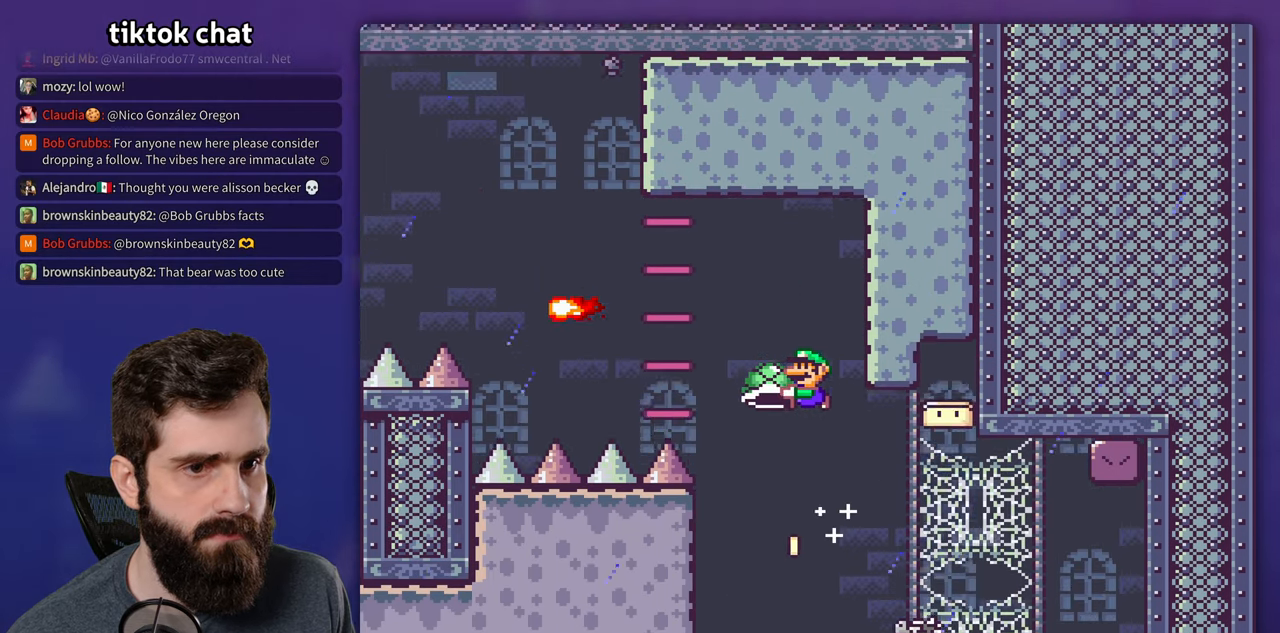
{"buttons": ["B", "Y"], "events": [[66, "Y", "up"], [150, "Y", "down"]]}
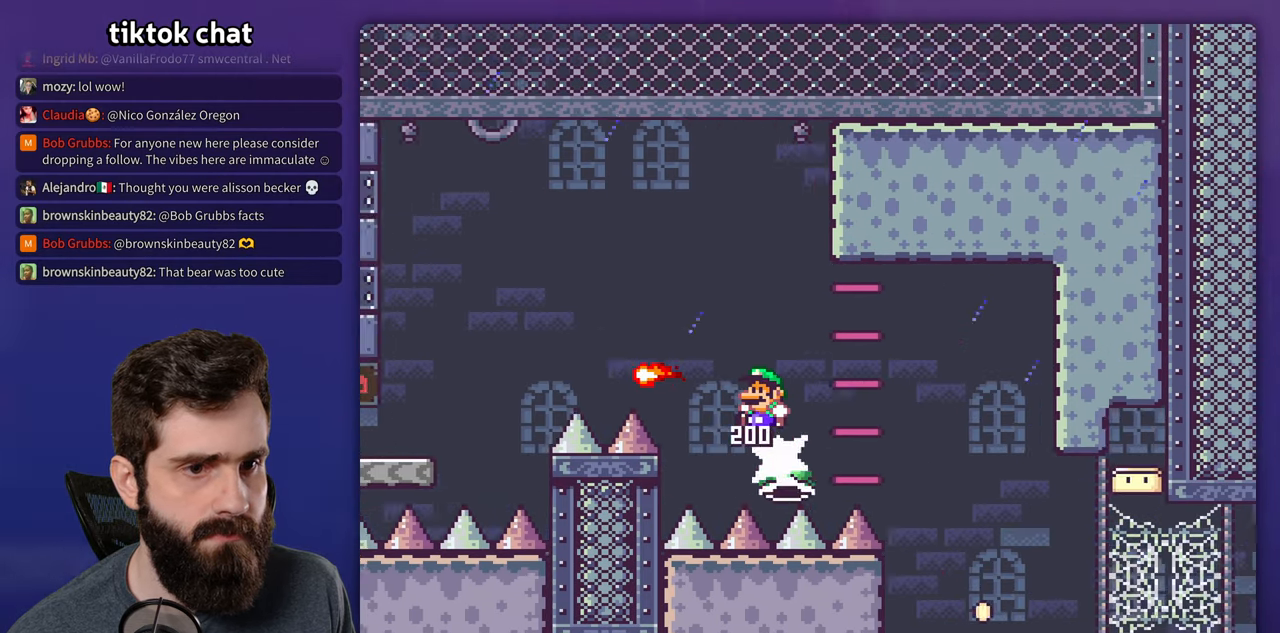
{"buttons": ["Y"], "events": [[383, "B", "up"]]}
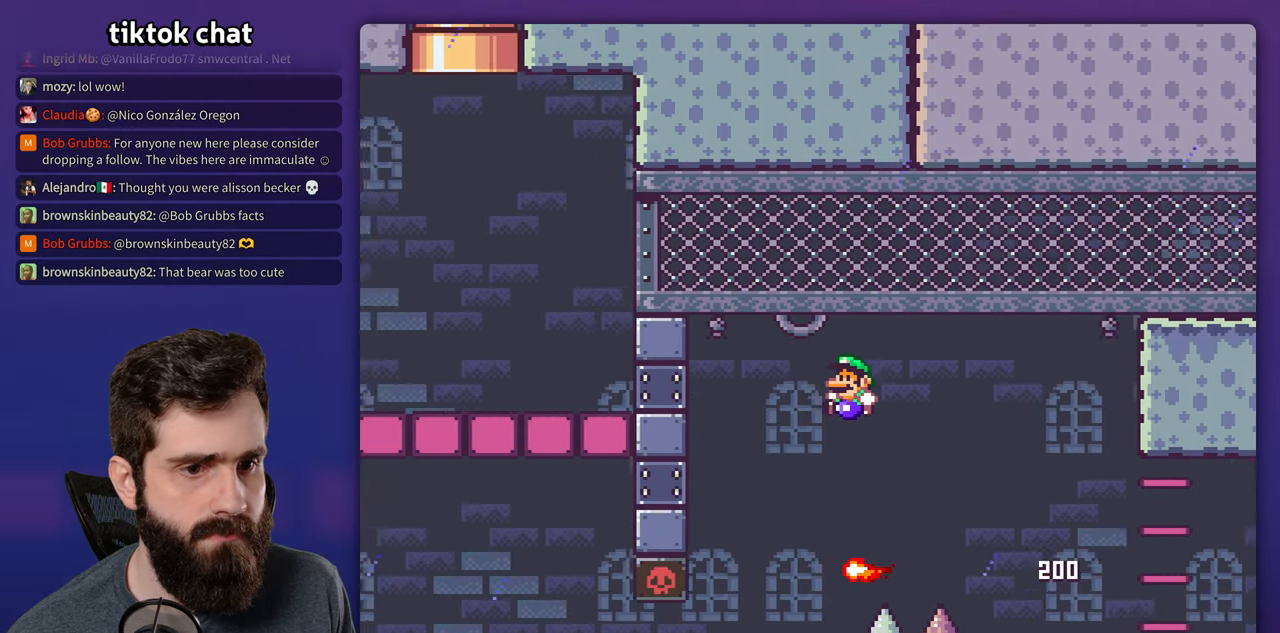
{"buttons": ["X"], "events": [[116, "Y", "up"], [183, "X", "down"]]}
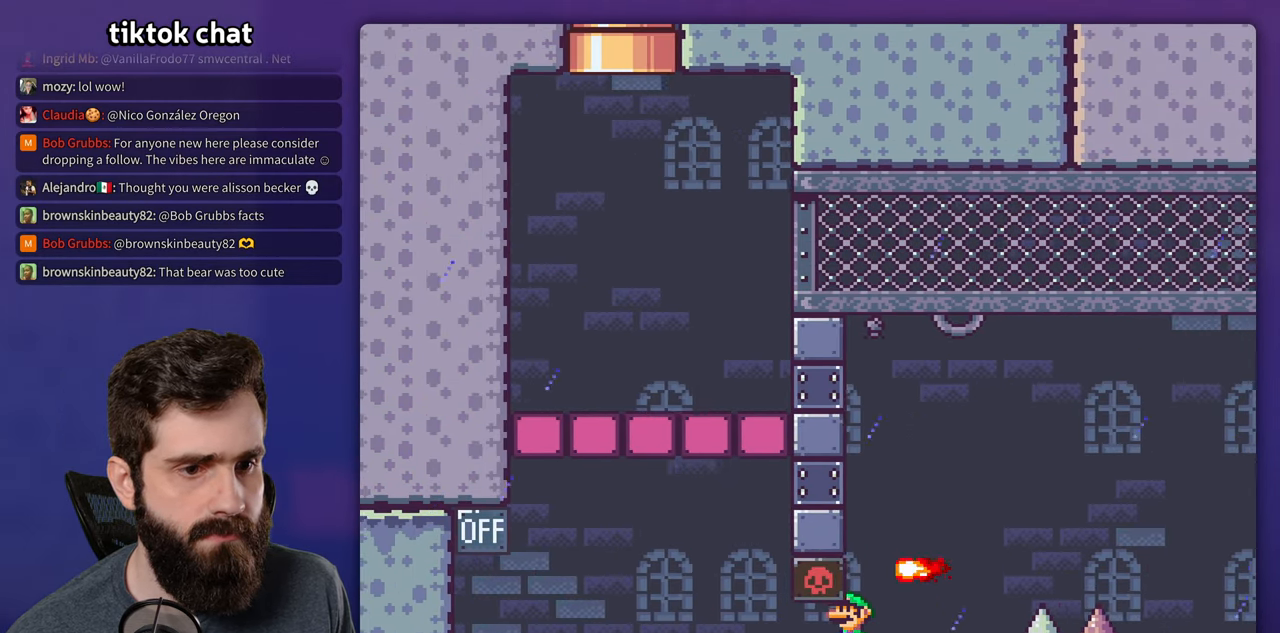
{"buttons": ["X"], "events": []}
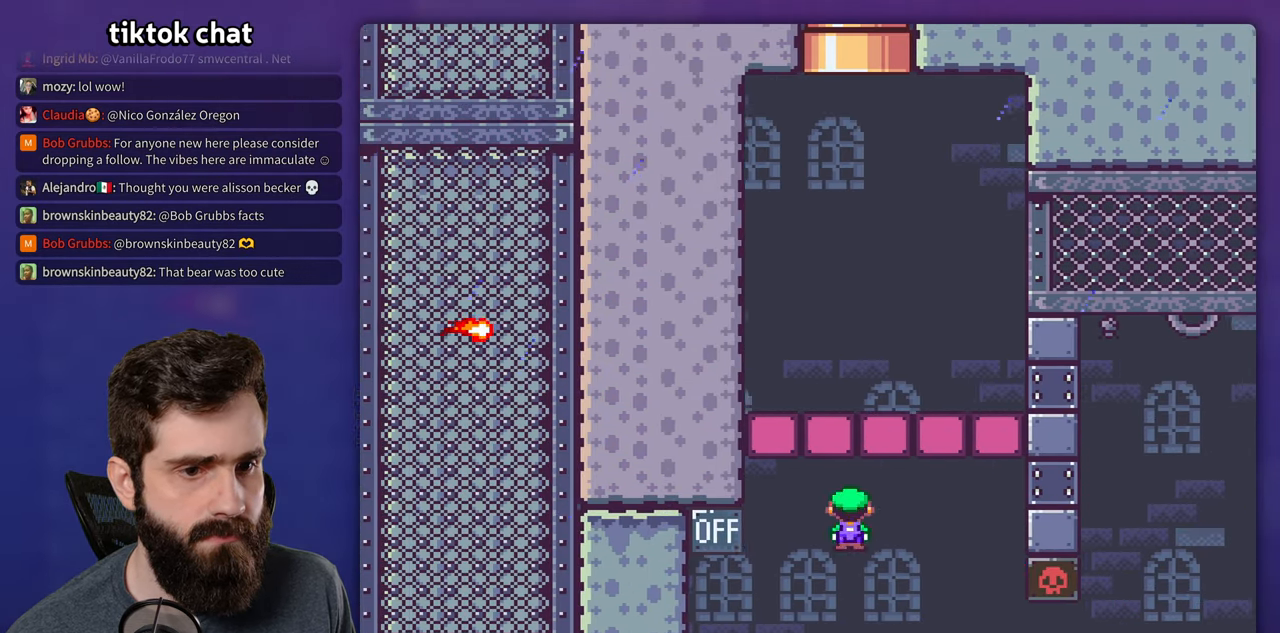
{"buttons": ["X"], "events": []}
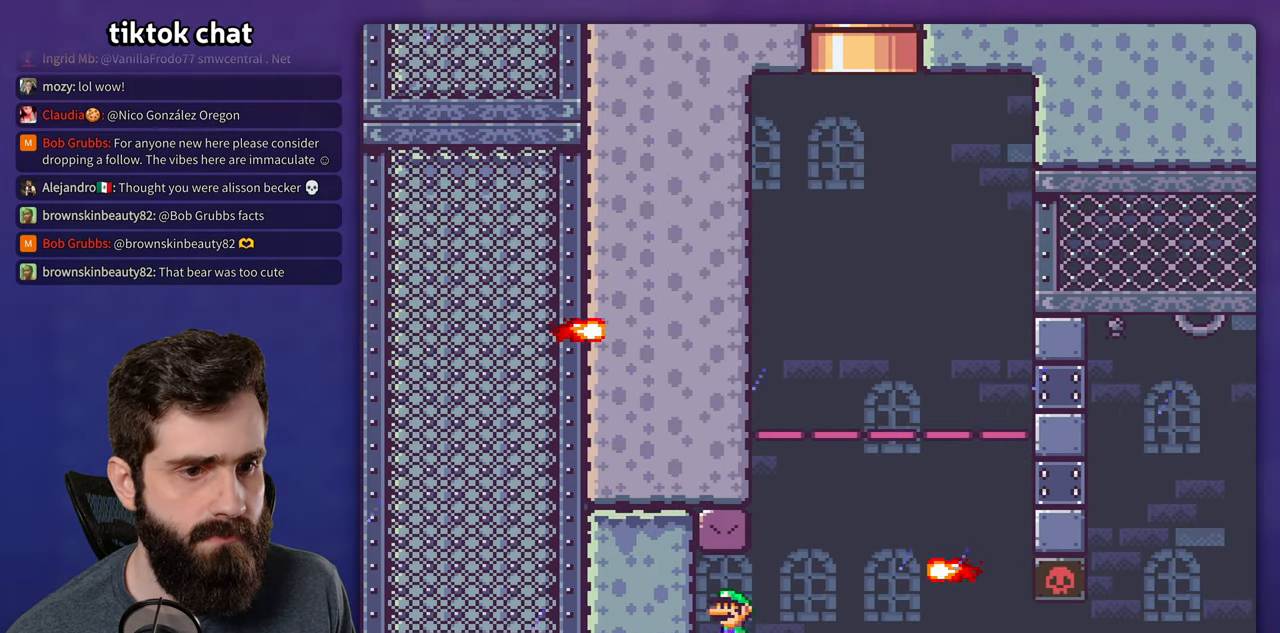
{"buttons": ["X"], "events": []}
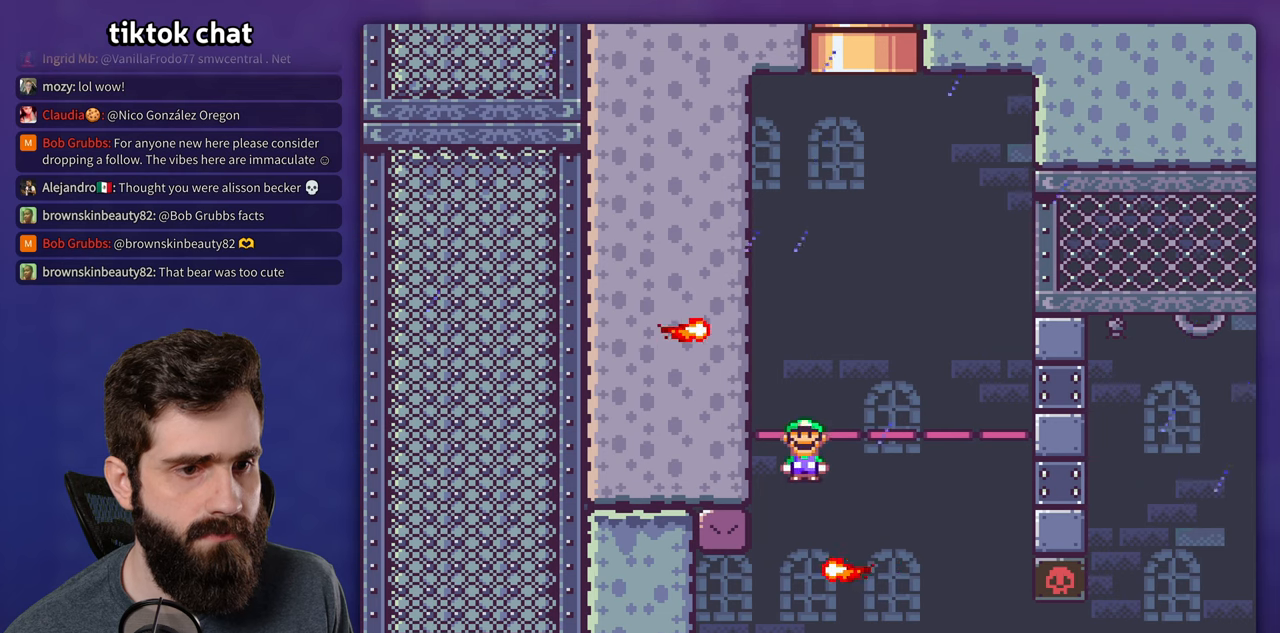
{"buttons": ["X"], "events": []}
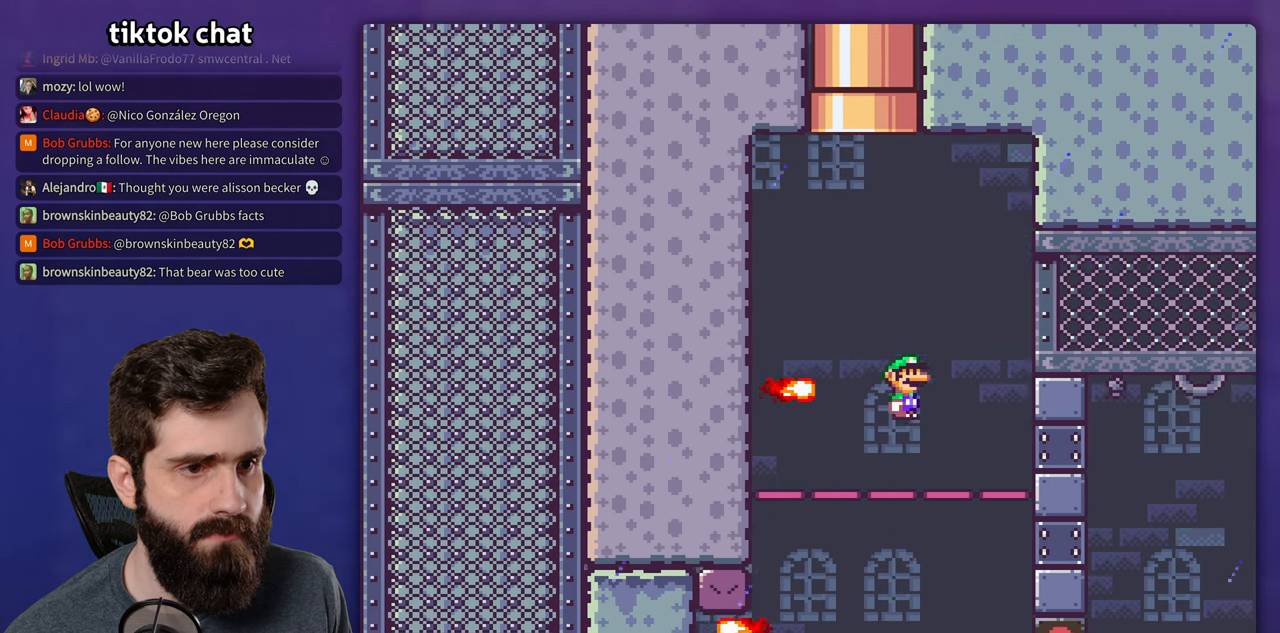
{"buttons": ["X", "DPAD_UP"], "events": [[383, "DPAD_UP", "down"]]}
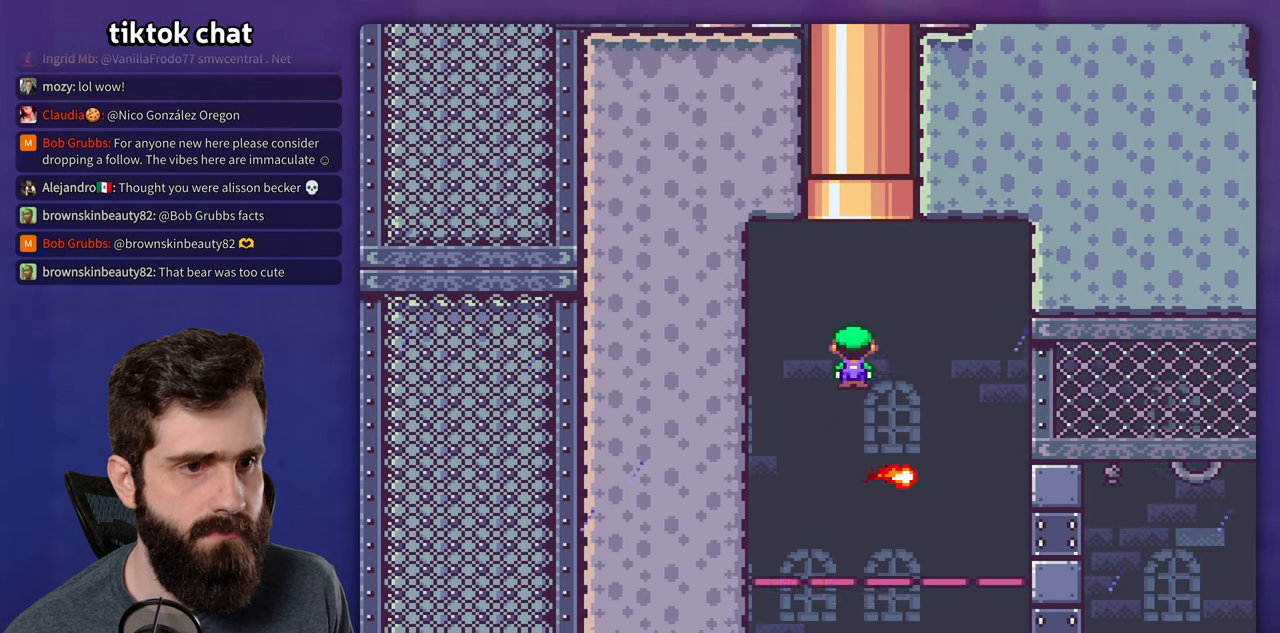
{"buttons": ["X"], "events": [[500, "DPAD_UP", "up"]]}
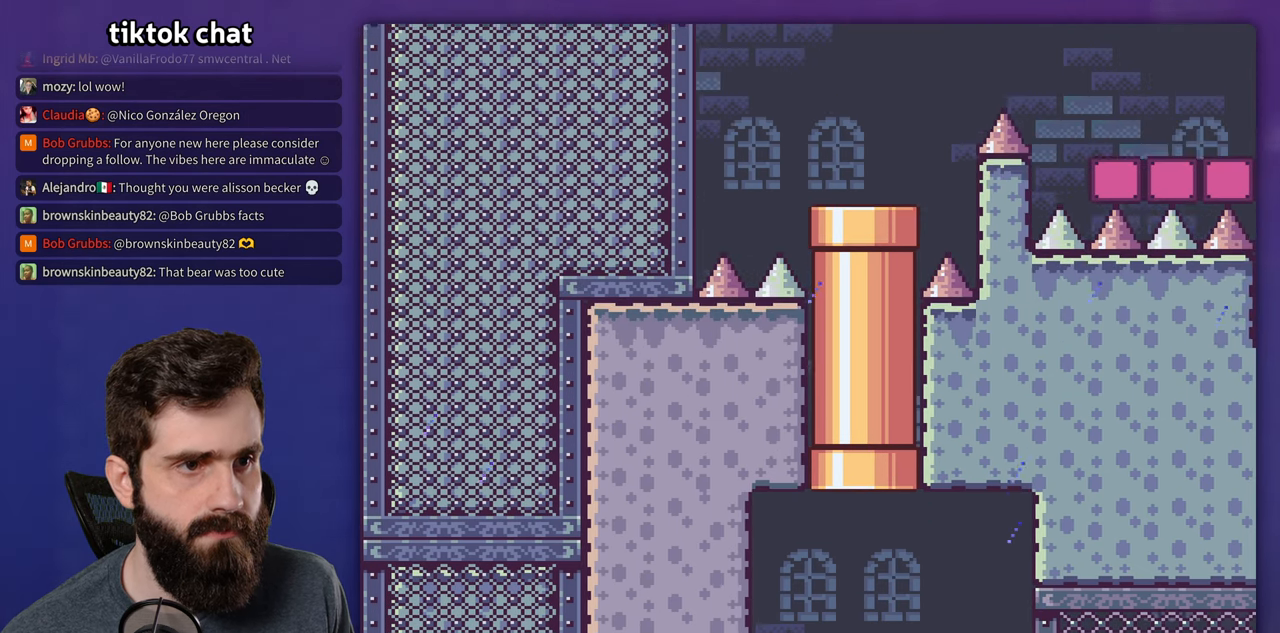
{"buttons": ["B", "Y"], "events": [[150, "Y", "down"], [167, "X", "up"], [400, "B", "down"]]}
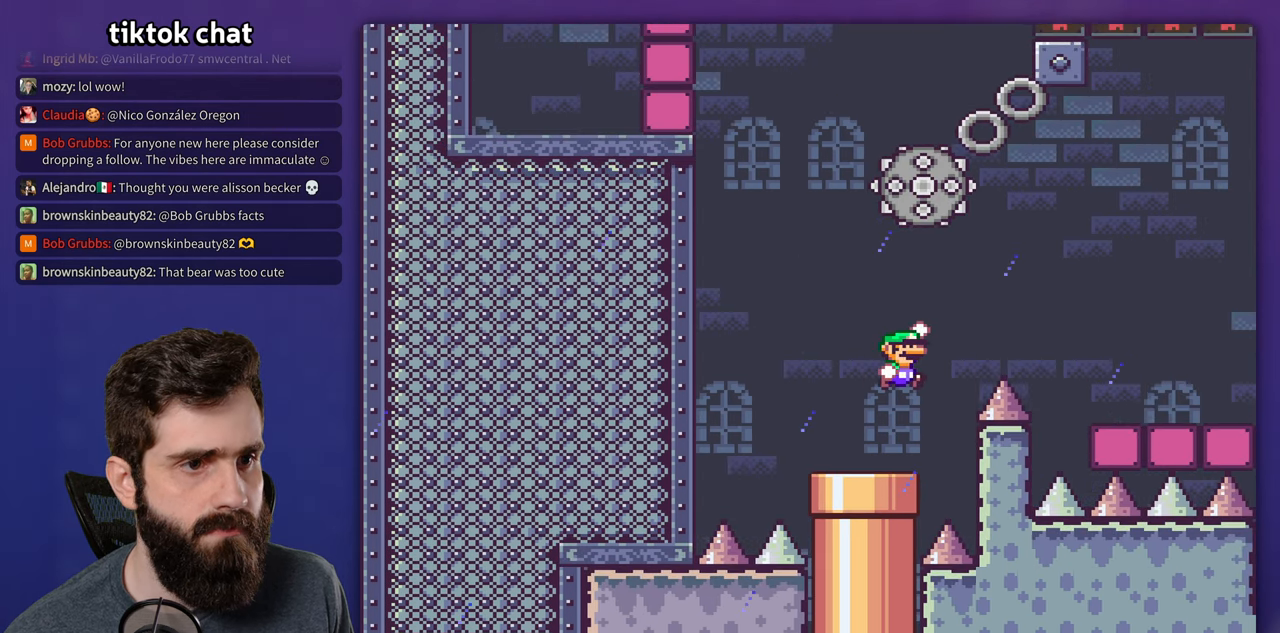
{"buttons": ["X"], "events": [[50, "B", "up"], [133, "B", "down"], [317, "B", "up"], [333, "Y", "up"], [350, "X", "down"]]}
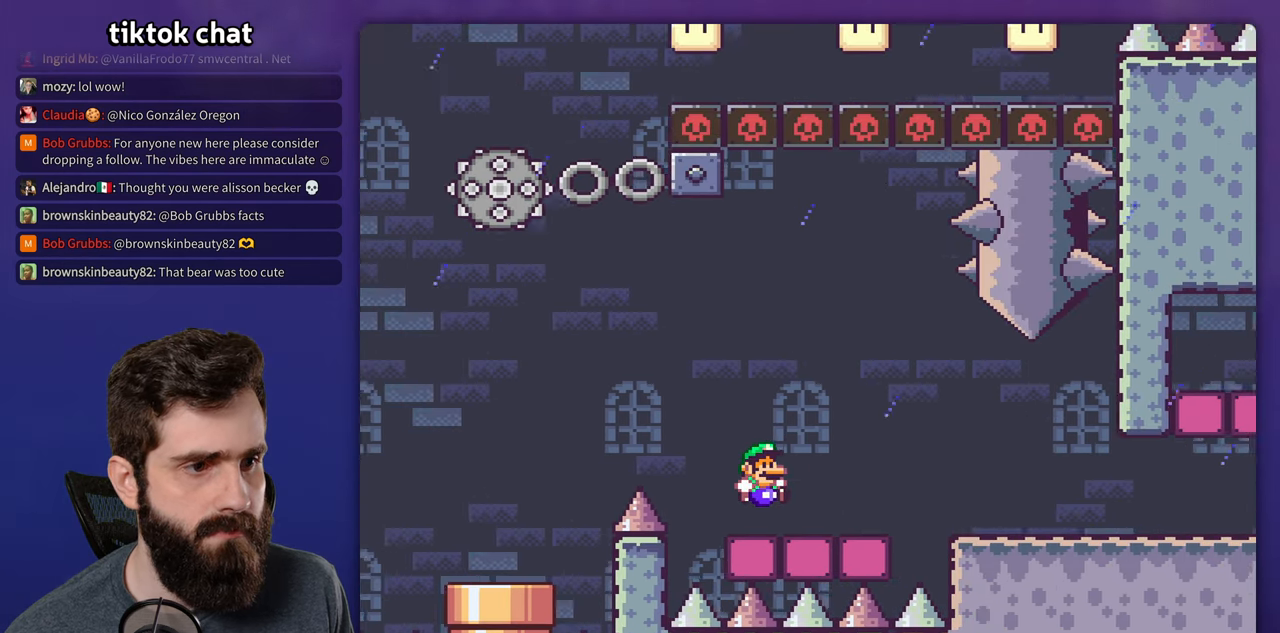
{"buttons": ["X"], "events": []}
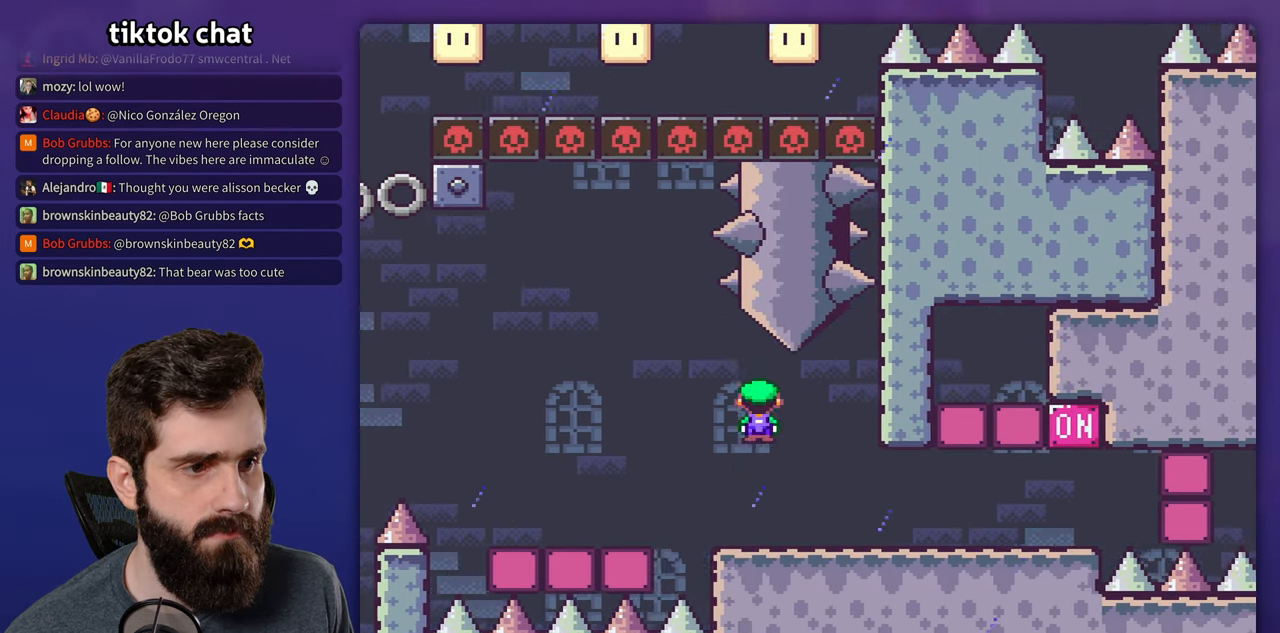
{"buttons": ["Y"], "events": [[217, "X", "up"], [217, "Y", "down"]]}
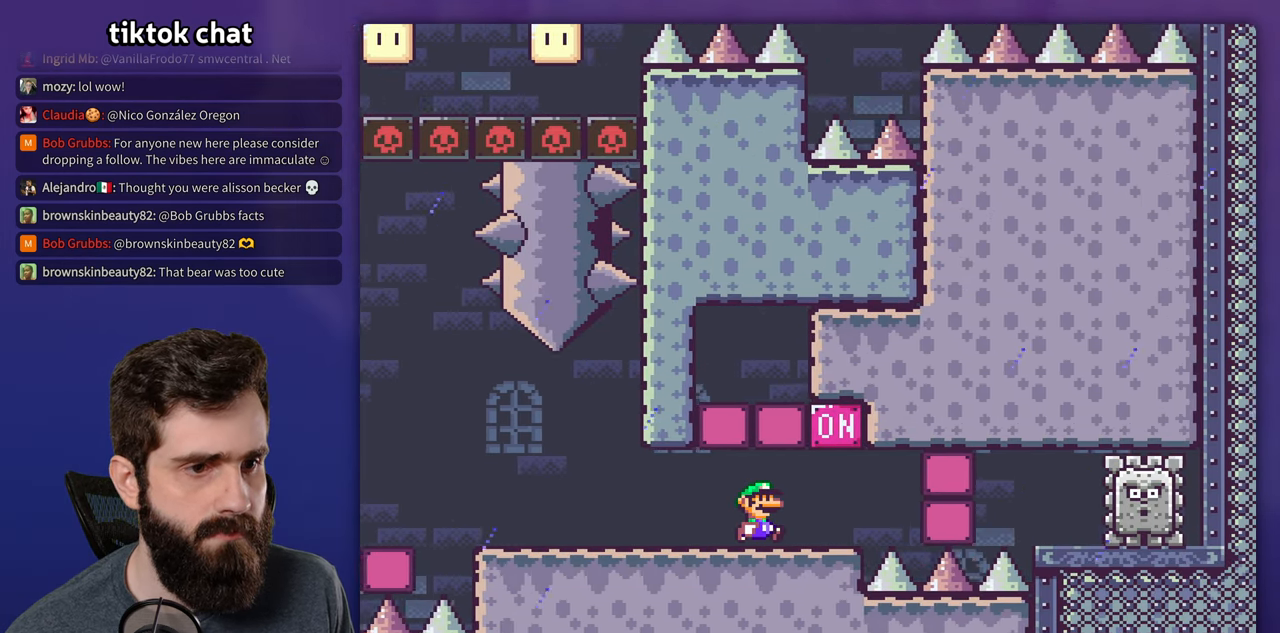
{"buttons": ["X"], "events": [[83, "DPAD_UP", "down"], [100, "B", "down"], [100, "DPAD_UP", "up"], [233, "Y", "up"], [250, "B", "up"], [267, "X", "down"]]}
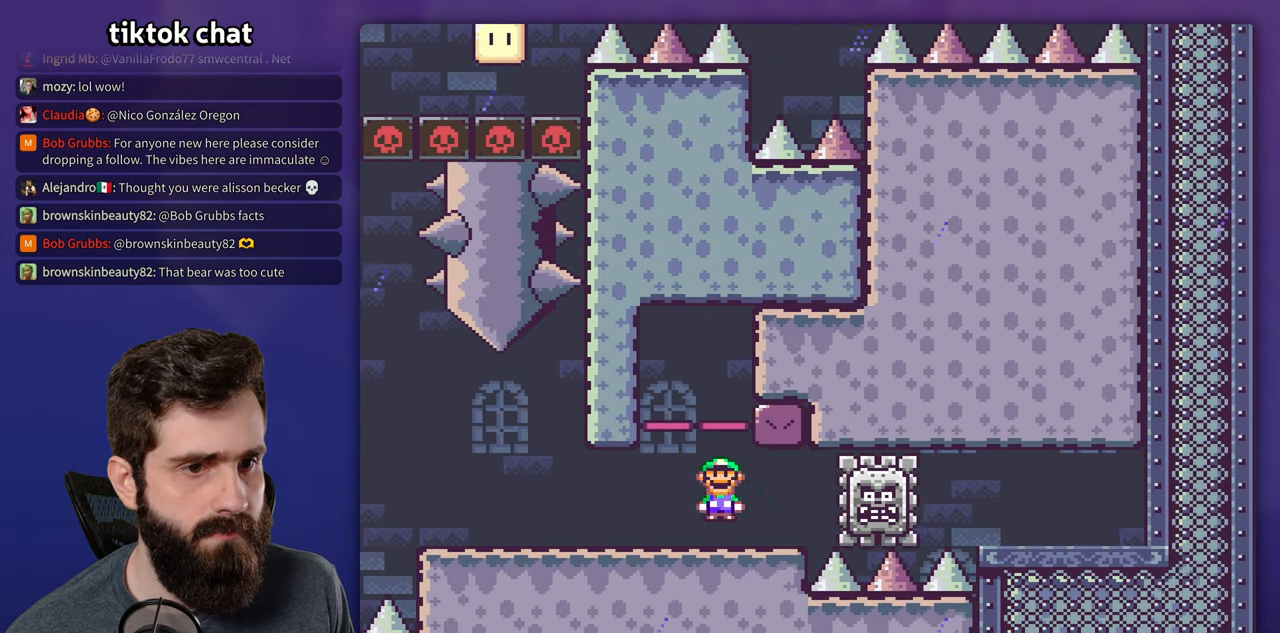
{"buttons": ["X"], "events": []}
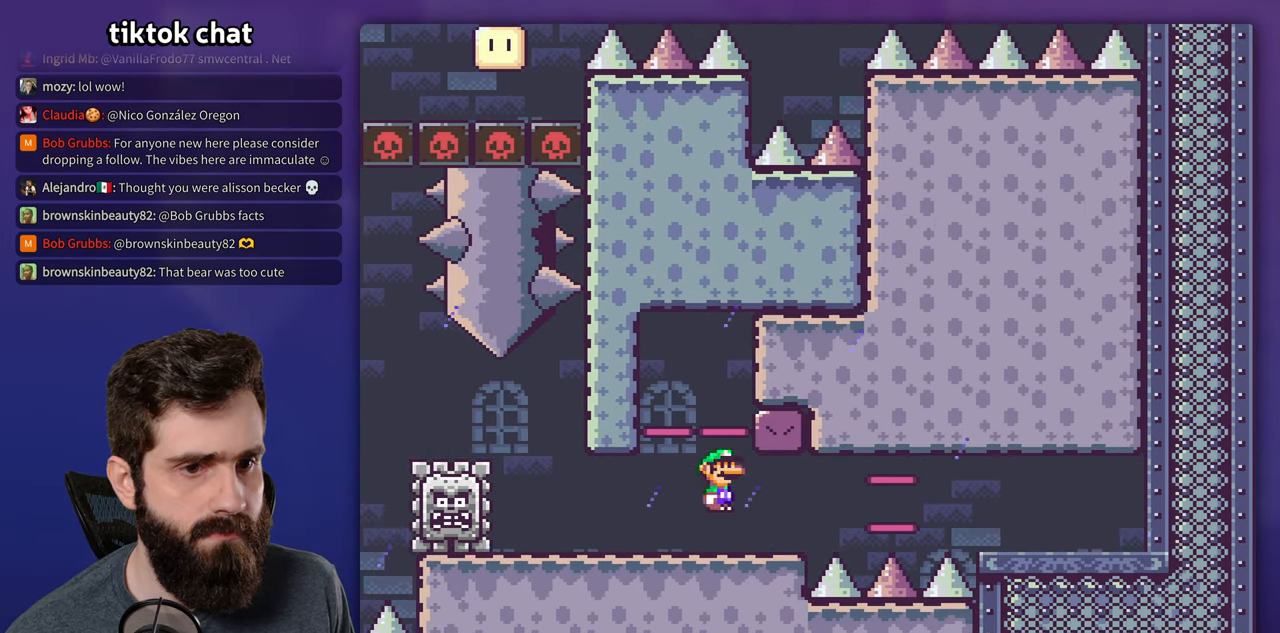
{"buttons": ["X"], "events": []}
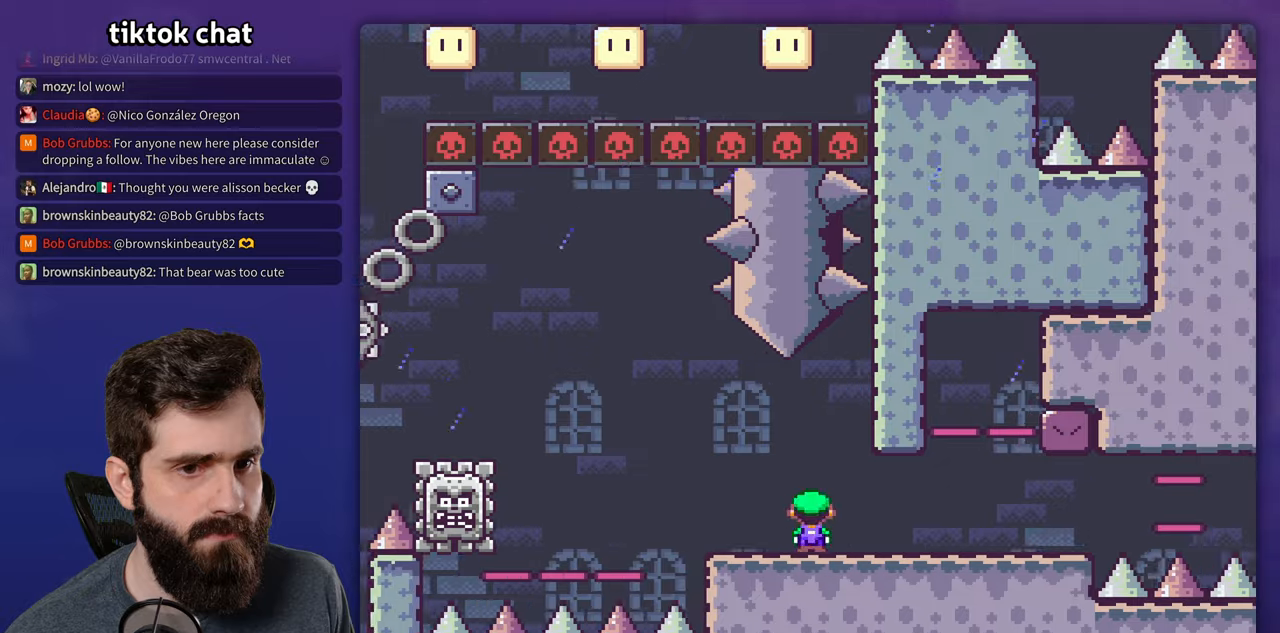
{"buttons": ["X"], "events": []}
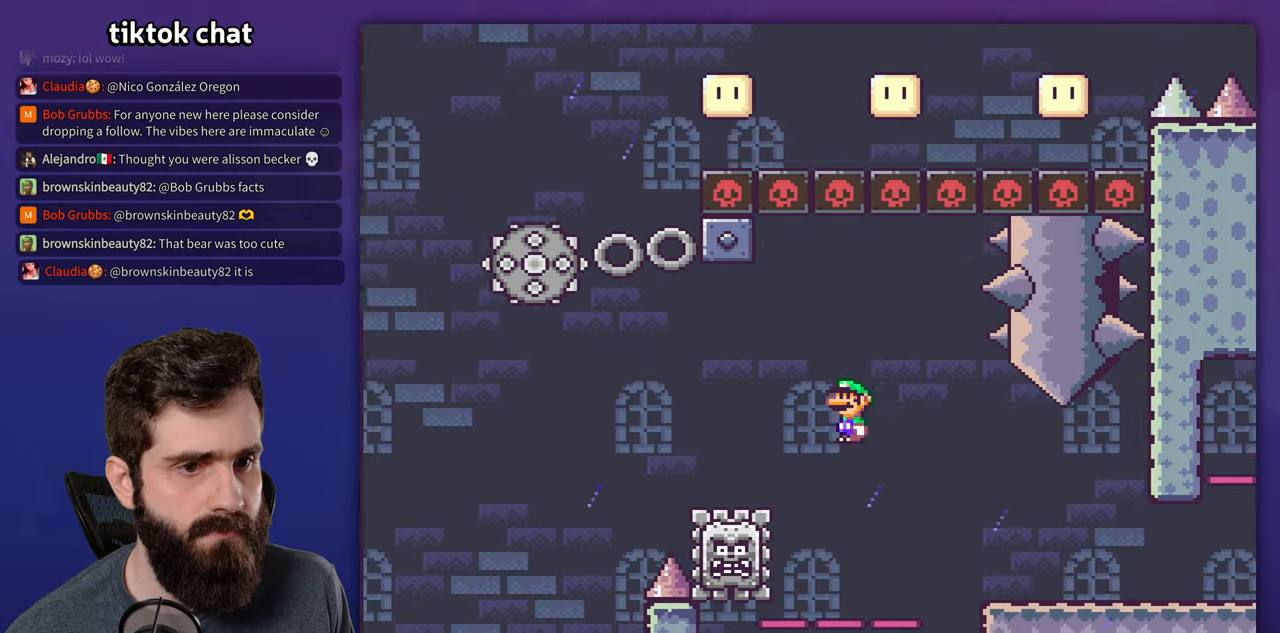
{"buttons": ["X"], "events": []}
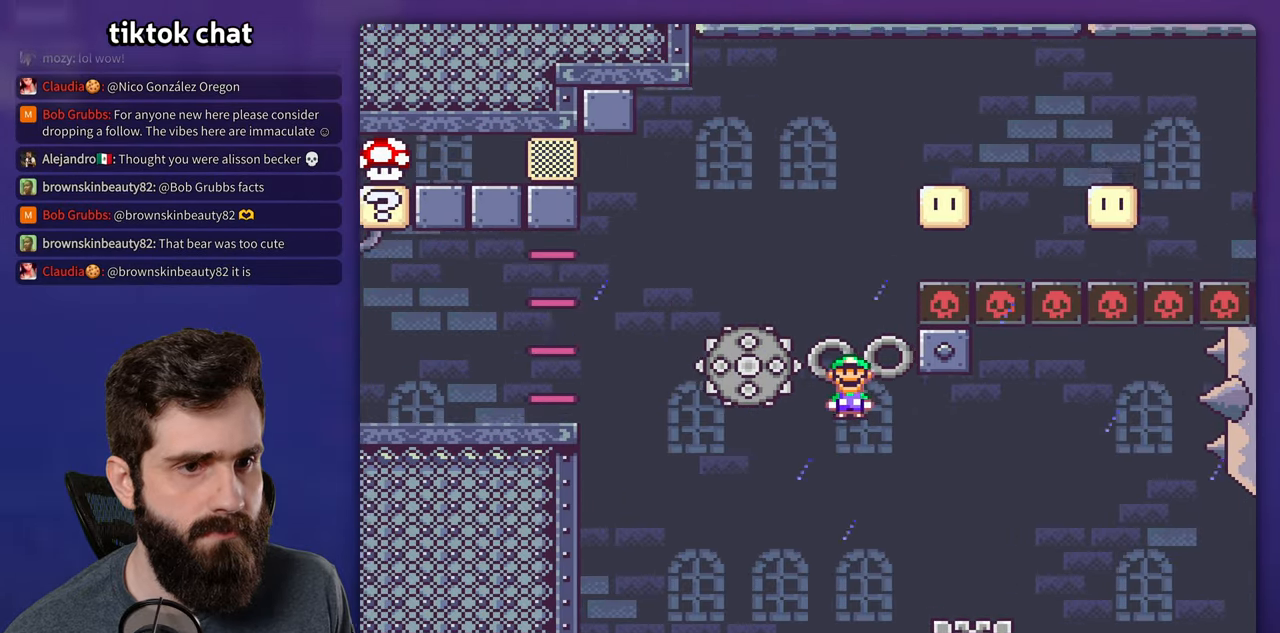
{"buttons": ["X"], "events": []}
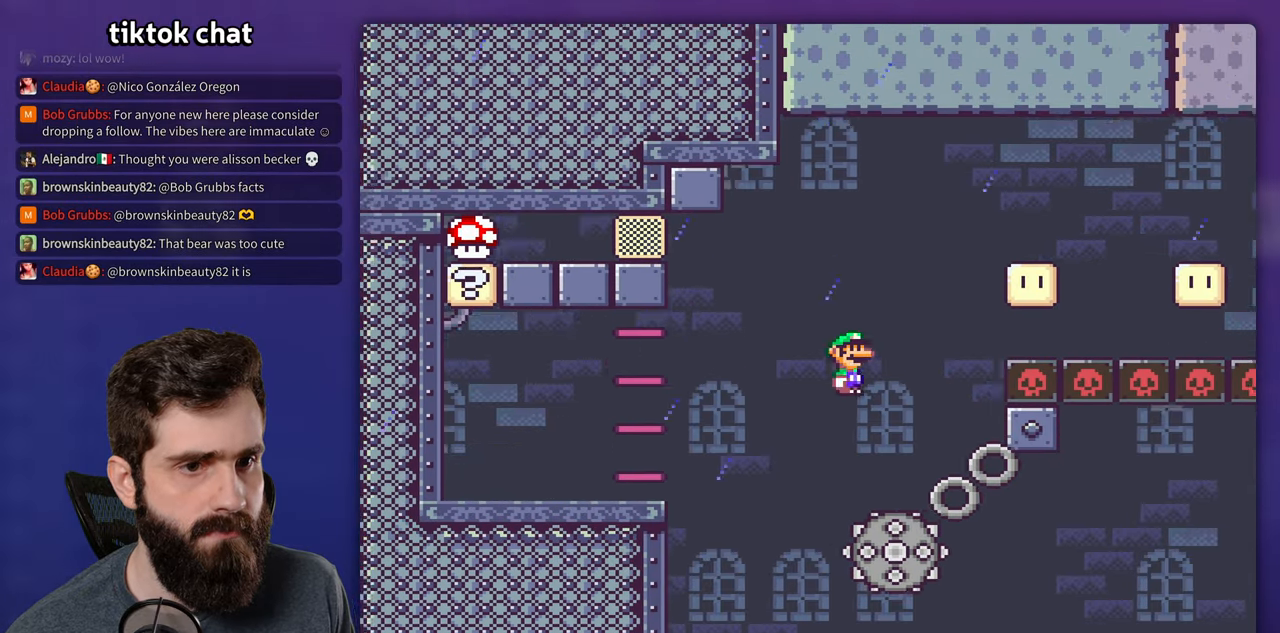
{"buttons": ["Y"], "events": [[417, "X", "up"], [417, "Y", "down"]]}
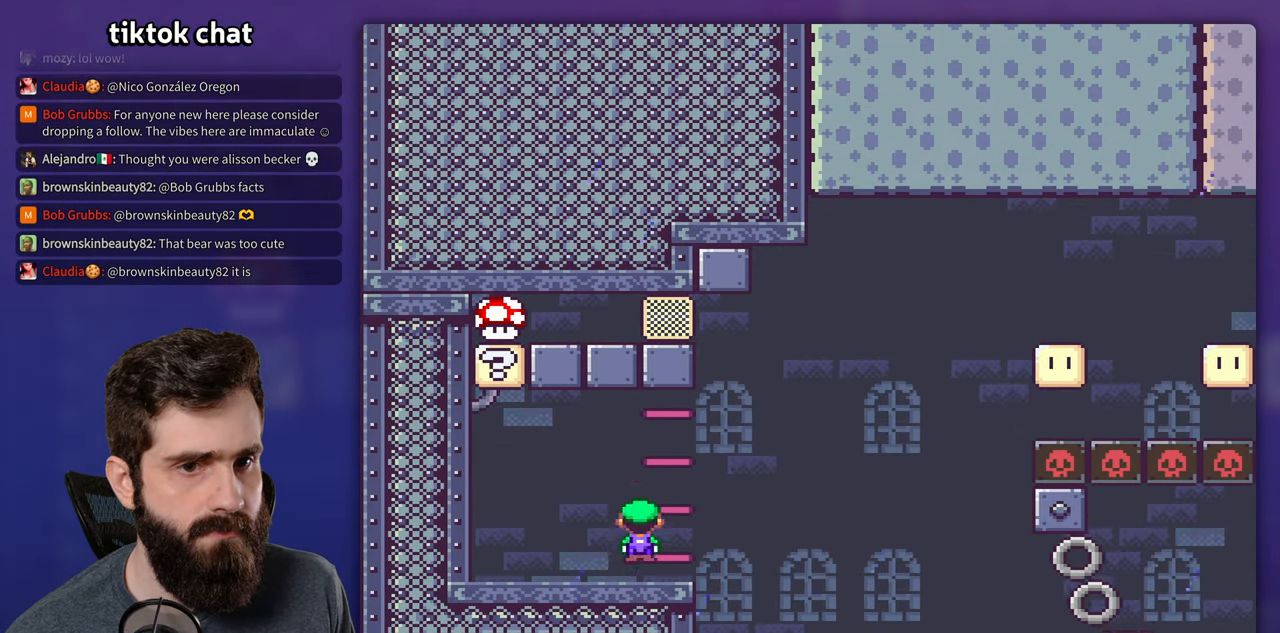
{"buttons": ["X"], "events": [[150, "B", "down"], [400, "B", "up"], [450, "Y", "up"], [500, "X", "down"]]}